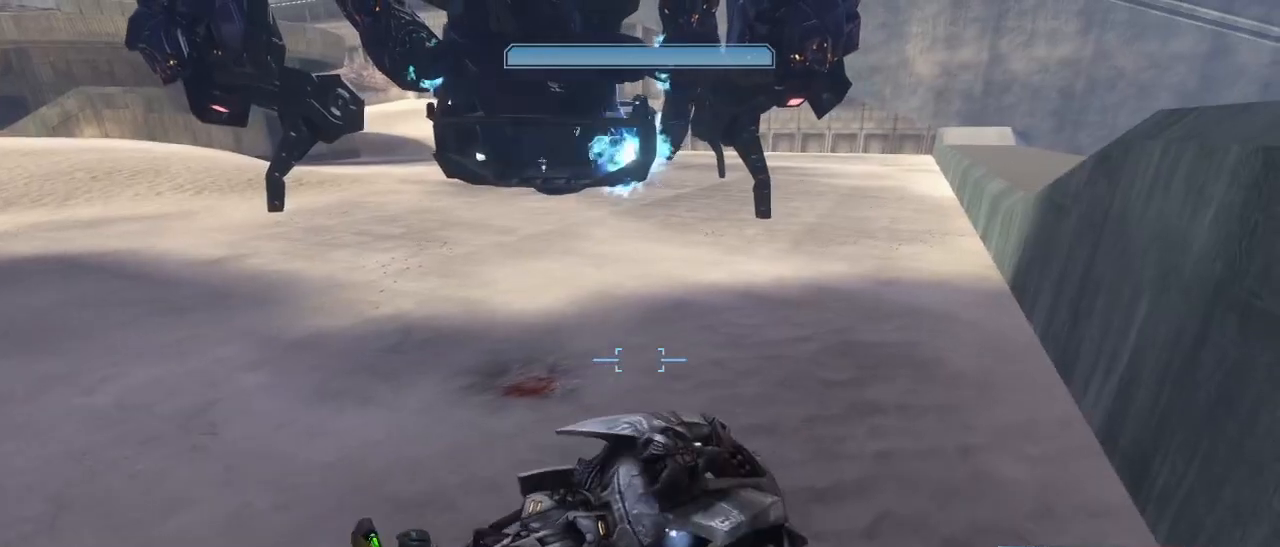
Gameplay with keyboard and mouse; each line is a JSON object with the keys and mouse buttons held at the frame after it. "events" lists presses ("down") and releases ("up") of "1", "2", "3", "4", "5", "a", "alt", "c", "d", "e", "f", "g", "q", "r", "s", "shift", "space", "t", "tab", "v", "w", "x", "z", "mouse_left" and "mouse_right" between this image and that frame as [ms after this image, input, new state], when the widget could be followed in between. "mouse_left", "mouse_right" = the "left", "right" buttons of the "mouse" list. No other keys are recorded. Not read: mouse_move other_keys.
{"keys": ["s"], "mouse": [], "events": []}
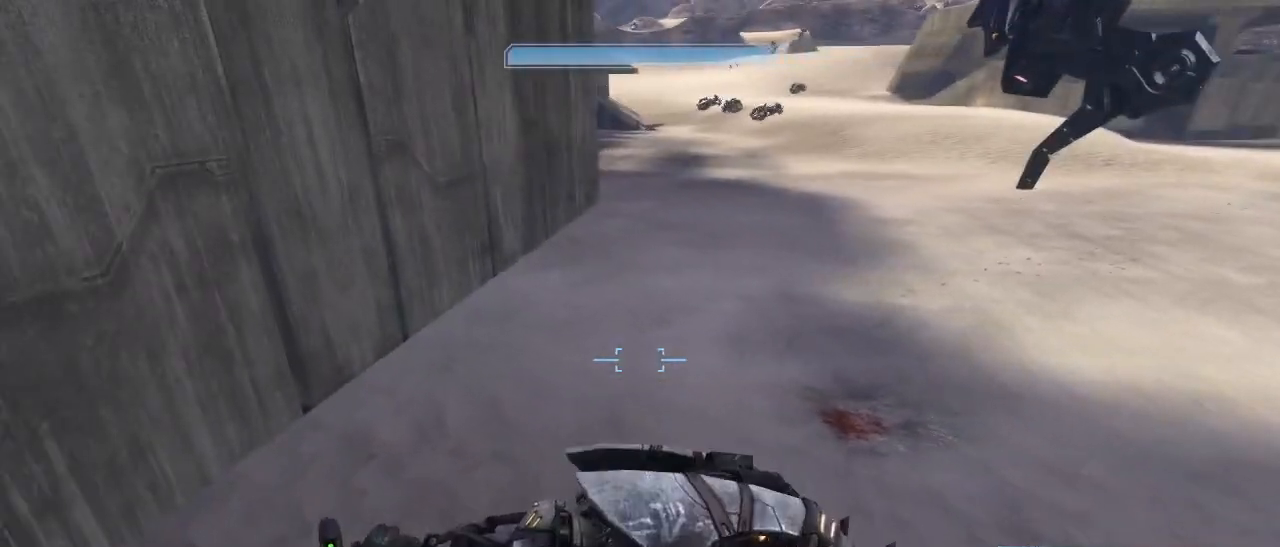
{"keys": ["s"], "mouse": [], "events": []}
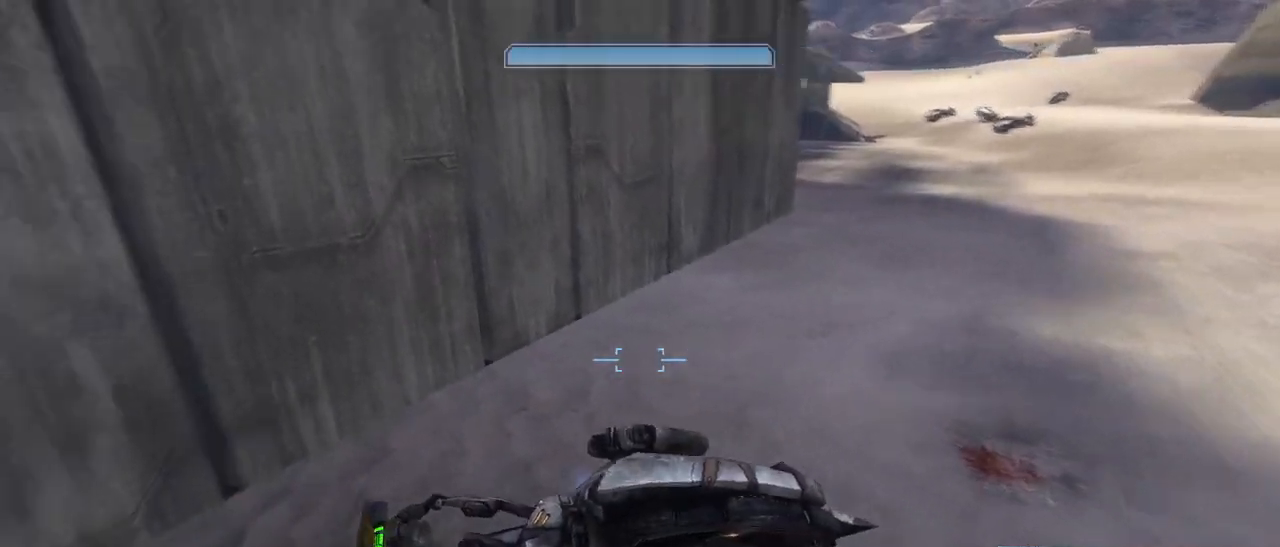
{"keys": [], "mouse": [], "events": [[250, "s", "up"]]}
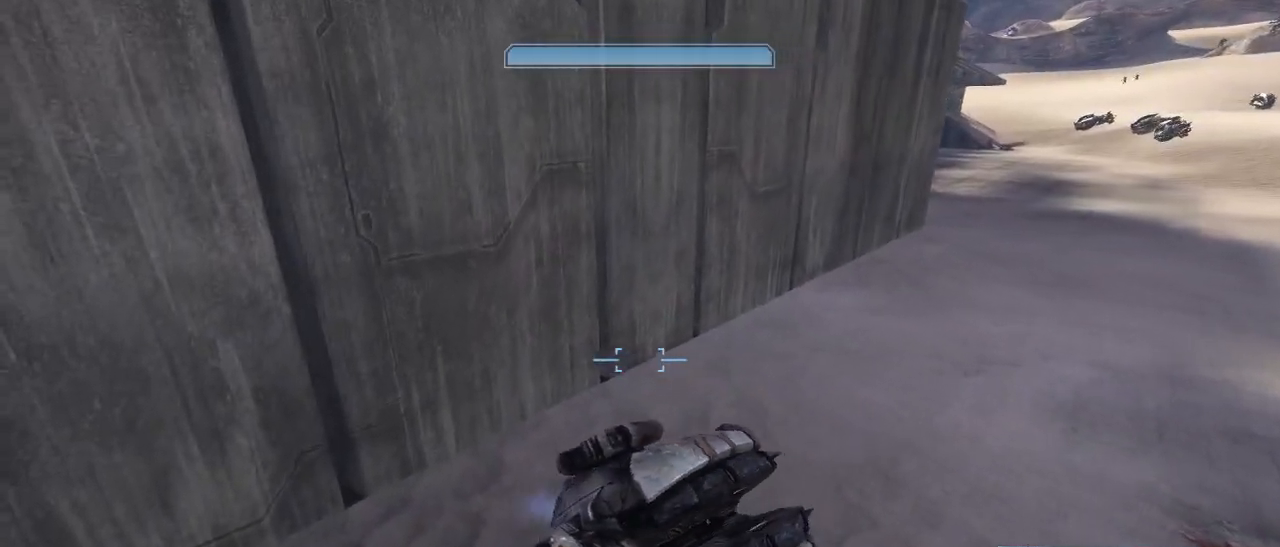
{"keys": [], "mouse": [], "events": [[33, "w", "down"], [450, "w", "up"]]}
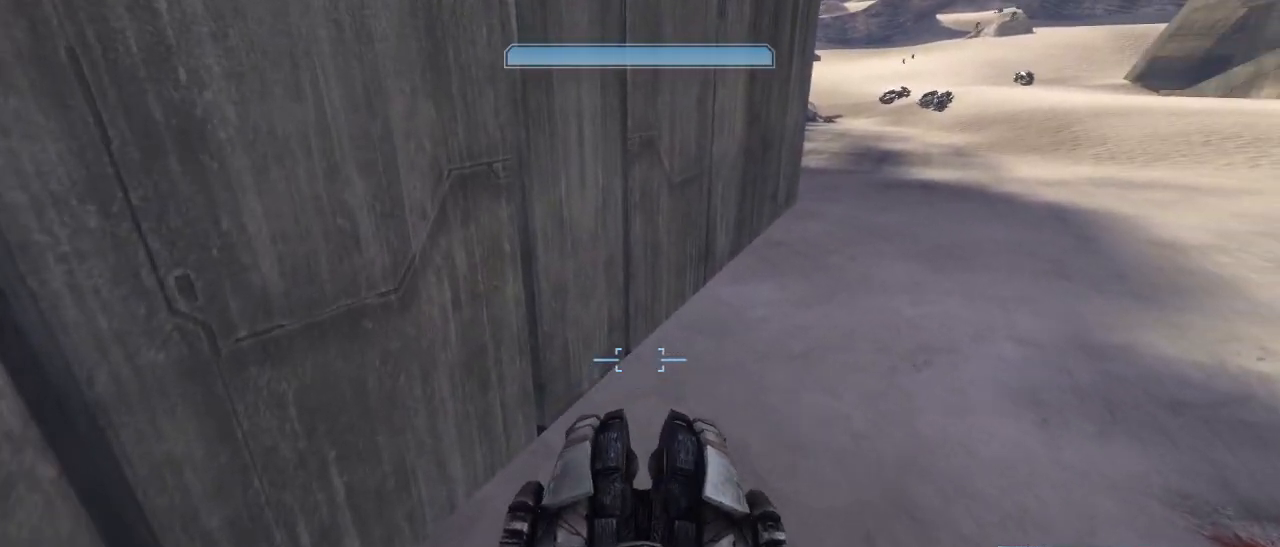
{"keys": [], "mouse": [], "events": [[233, "w", "down"], [317, "w", "up"]]}
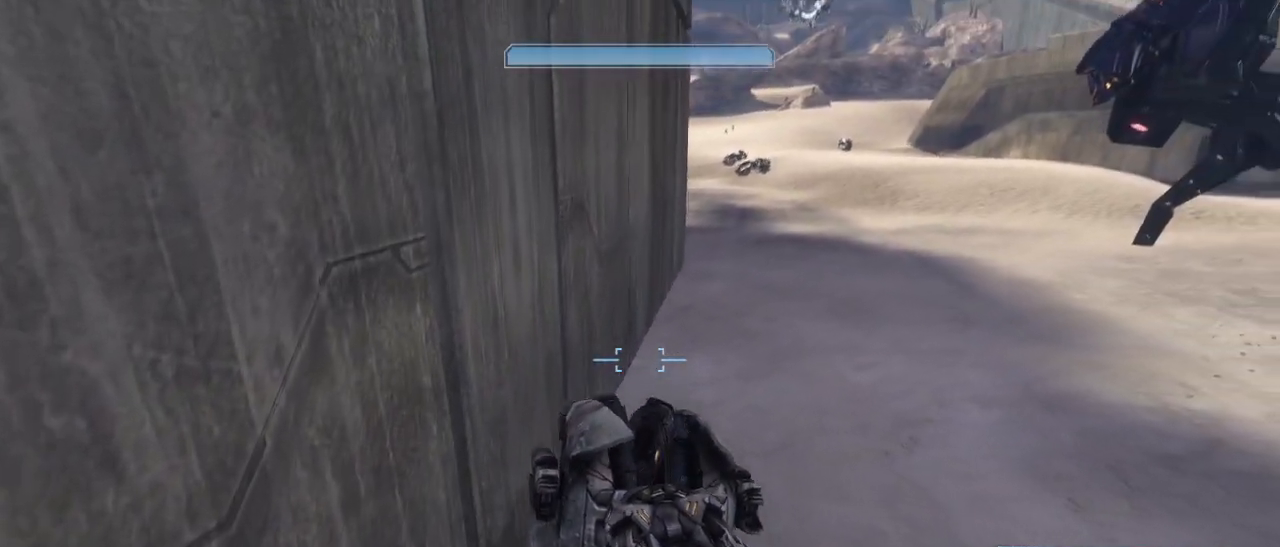
{"keys": [], "mouse": [], "events": [[383, "s", "down"], [483, "s", "up"]]}
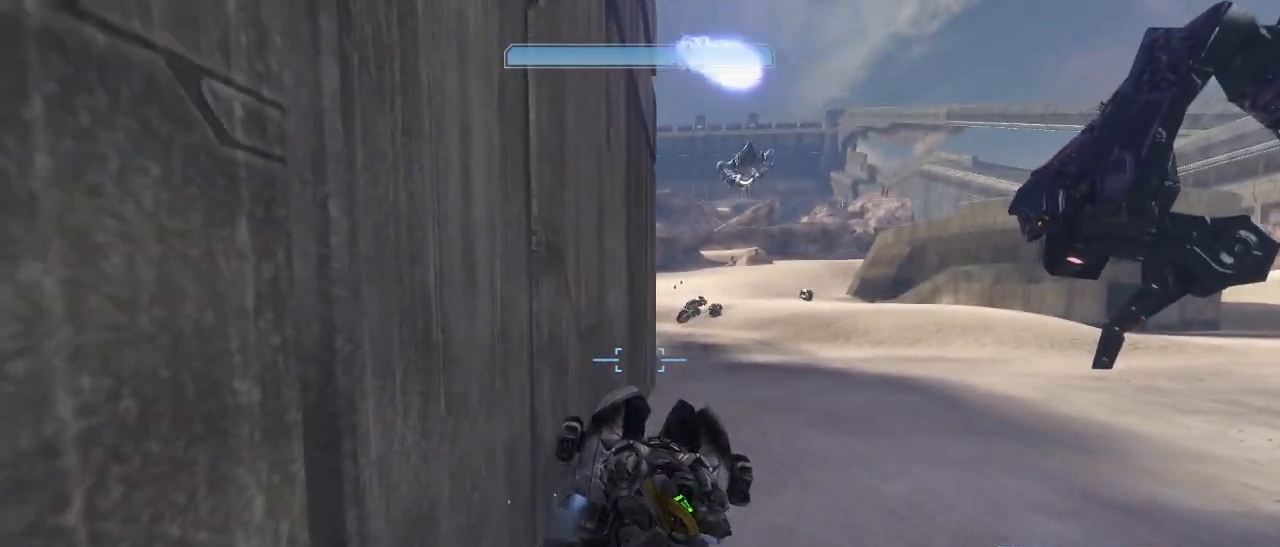
{"keys": [], "mouse": [], "events": []}
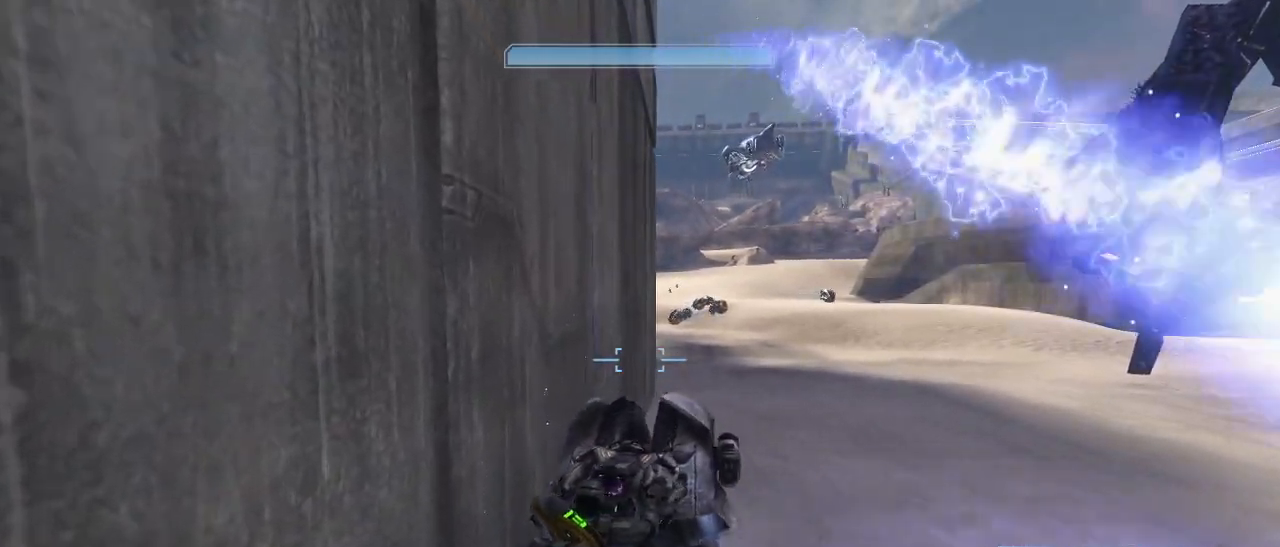
{"keys": [], "mouse": [], "events": []}
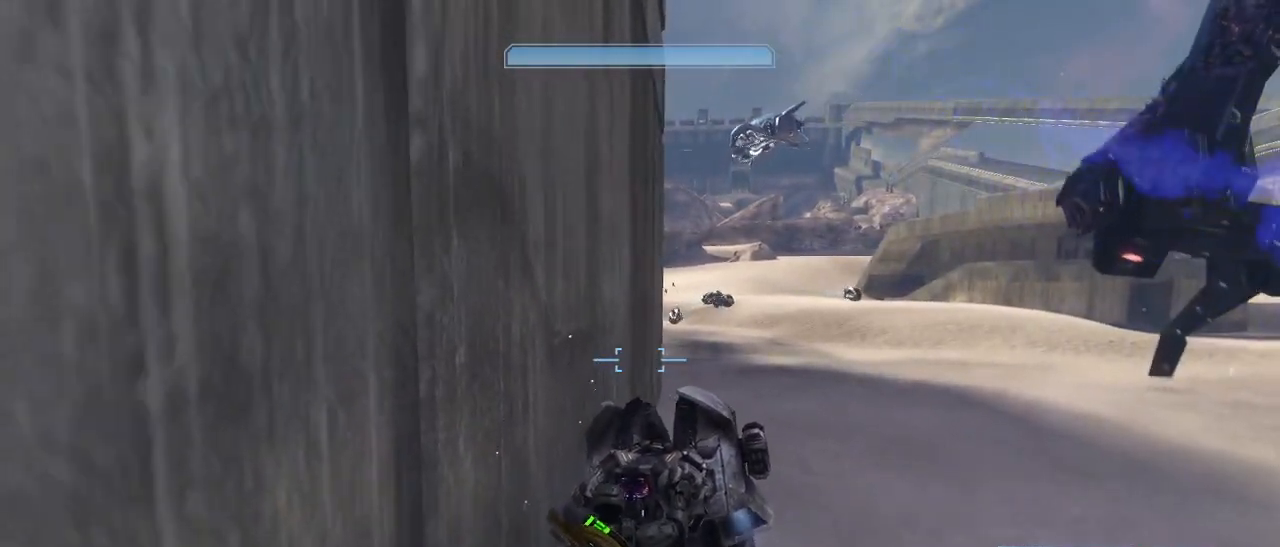
{"keys": [], "mouse": [], "events": []}
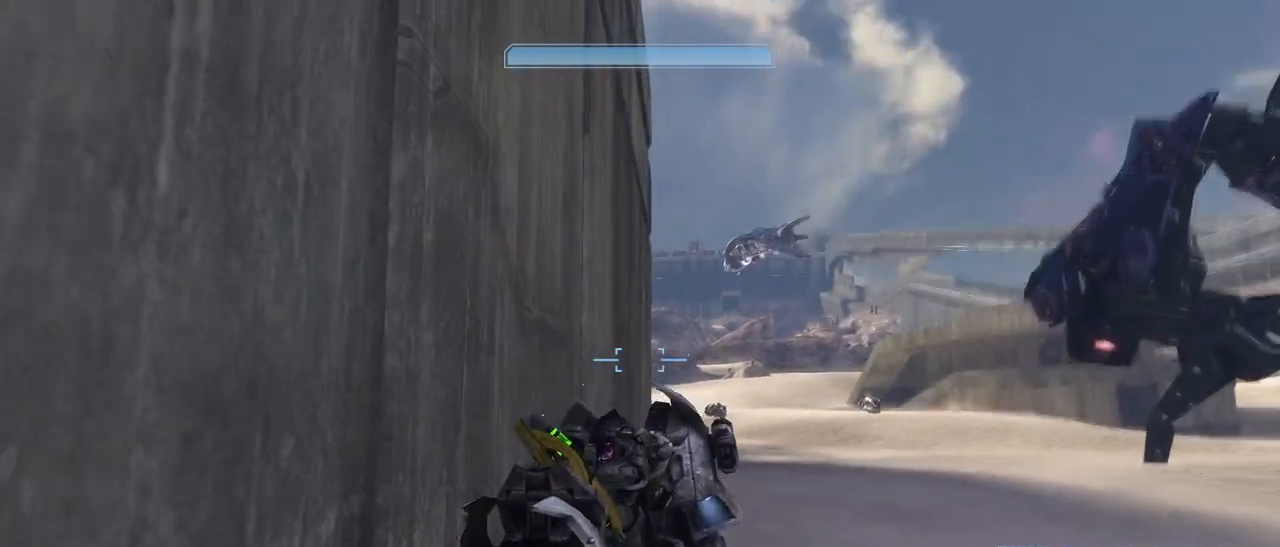
{"keys": ["w"], "mouse": [], "events": [[450, "w", "down"]]}
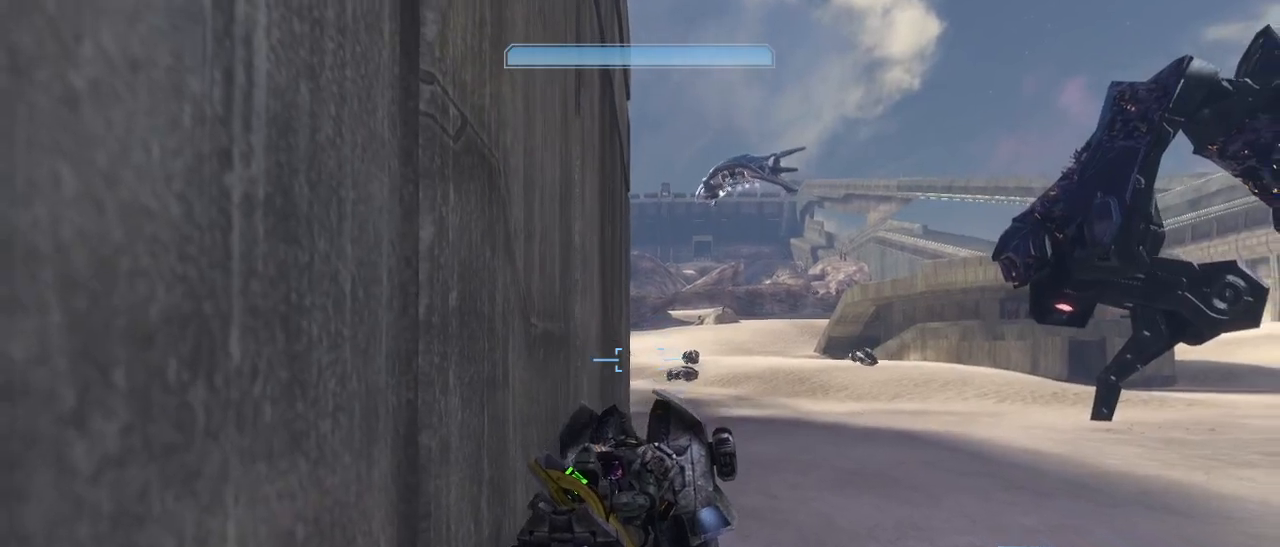
{"keys": ["d", "w"], "mouse": [], "events": [[417, "d", "down"]]}
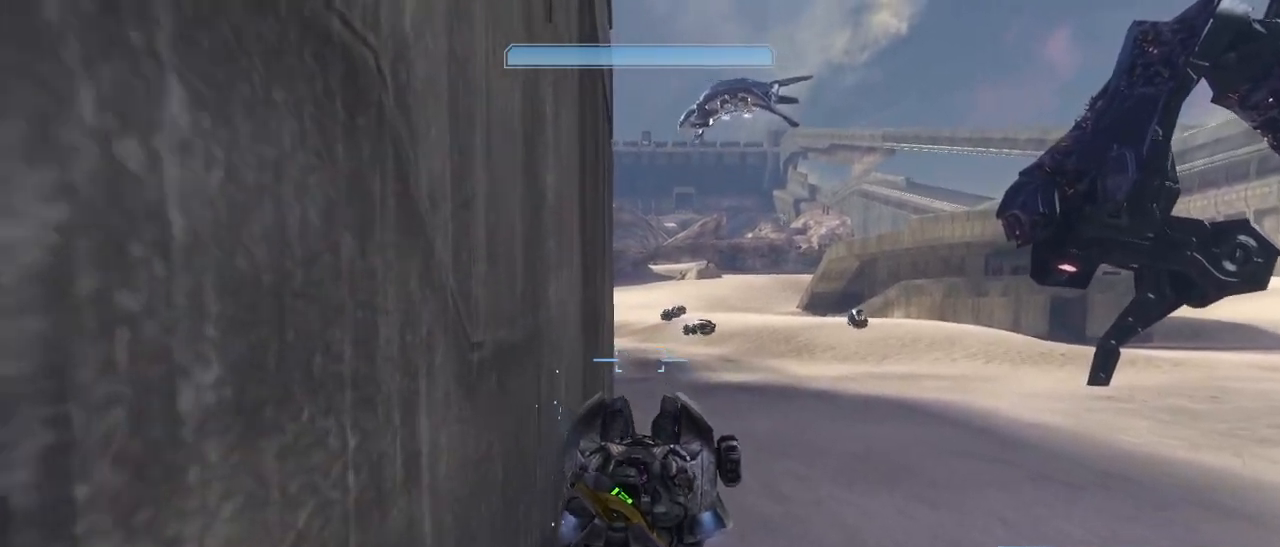
{"keys": [], "mouse": [], "events": [[100, "d", "up"], [100, "w", "up"]]}
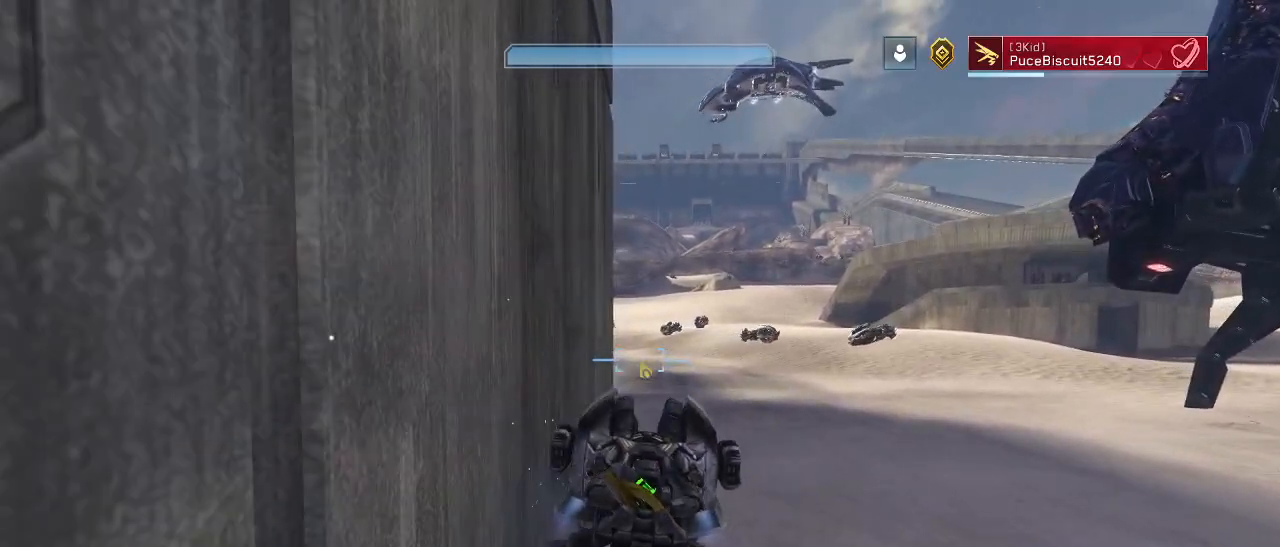
{"keys": [], "mouse": [], "events": []}
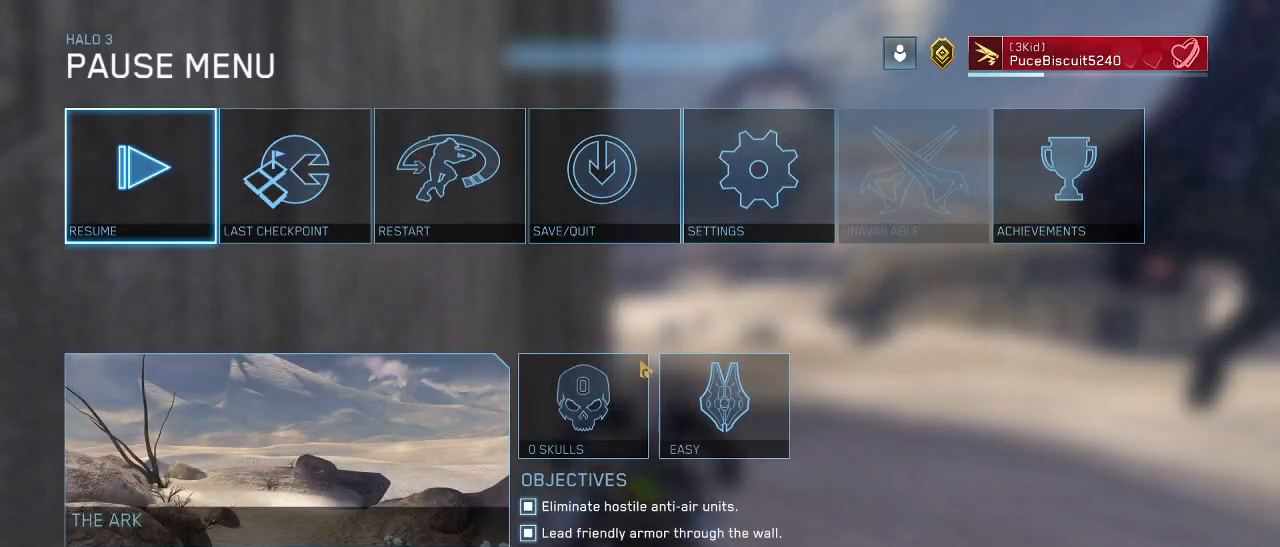
{"keys": [], "mouse": [], "events": []}
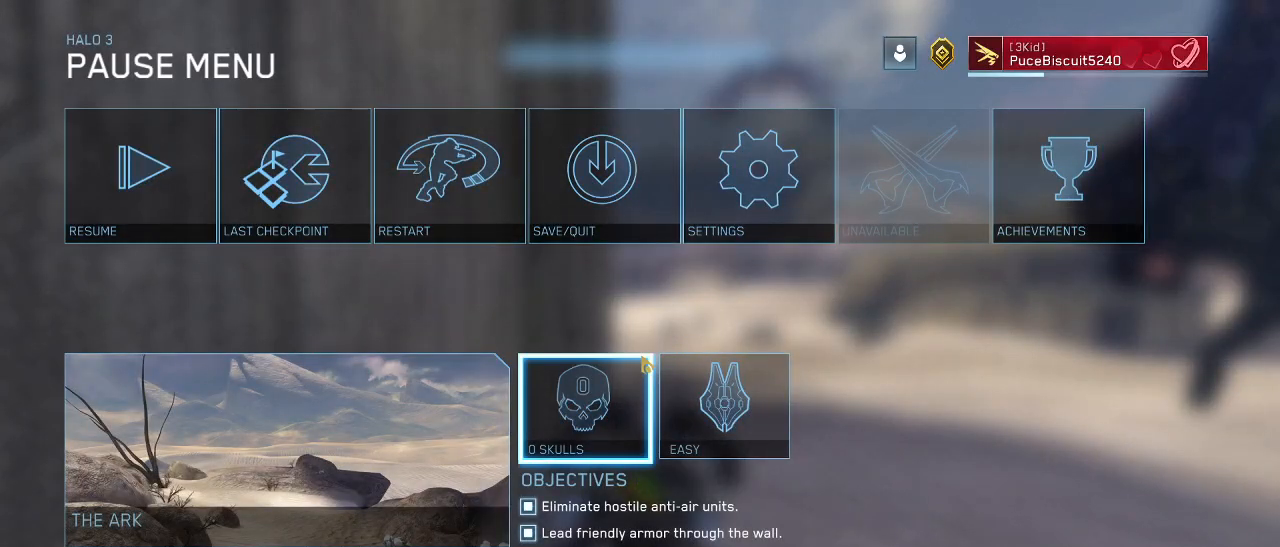
{"keys": [], "mouse": [], "events": []}
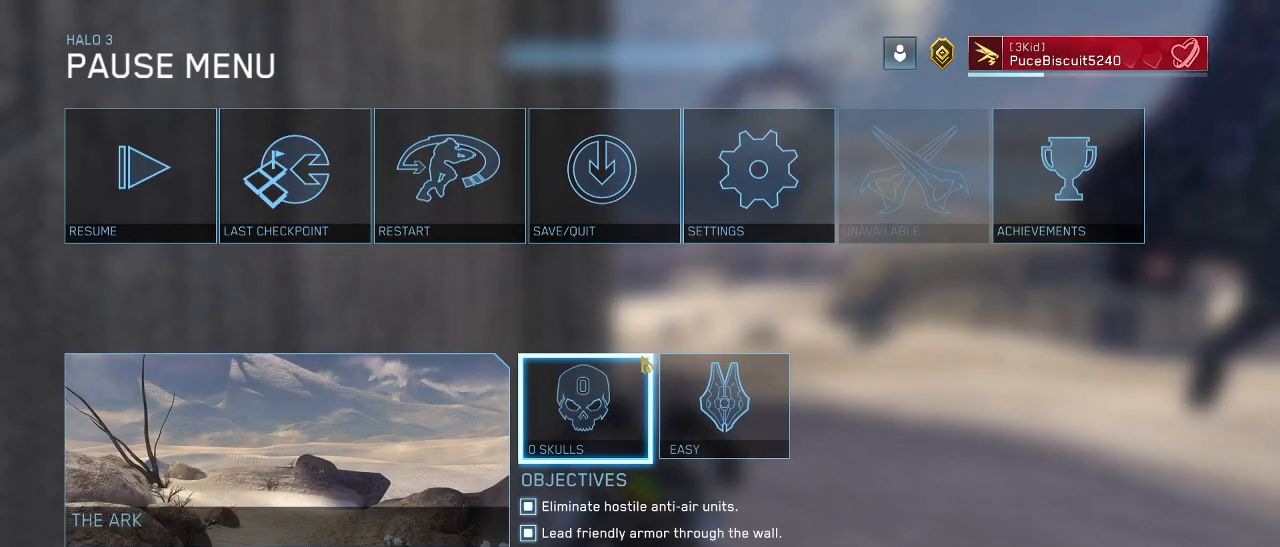
{"keys": [], "mouse": [], "events": []}
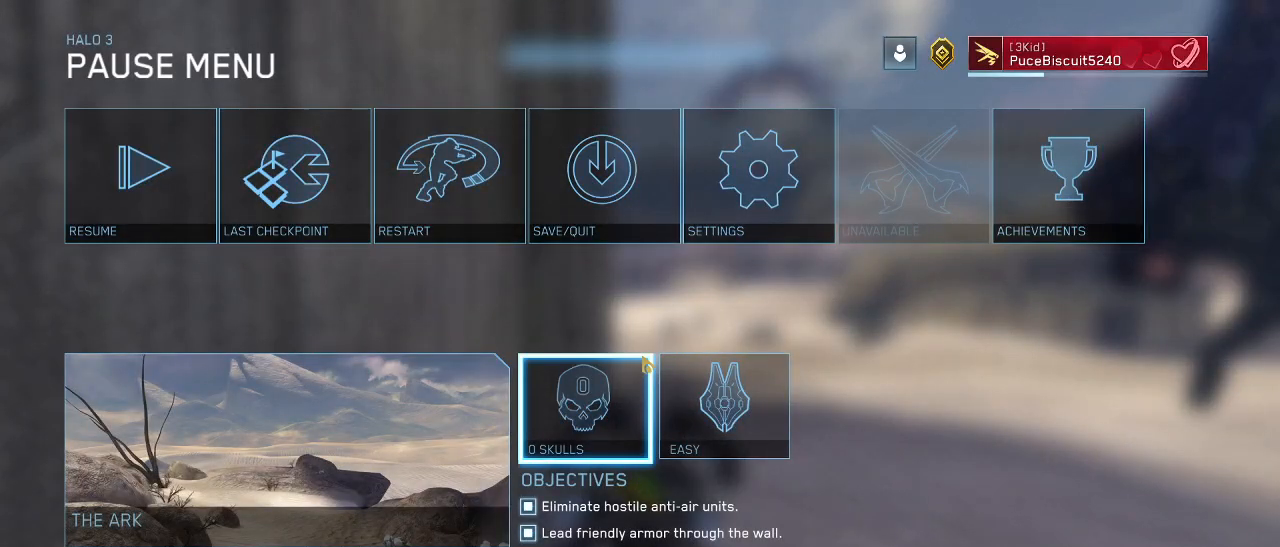
{"keys": [], "mouse": [], "events": []}
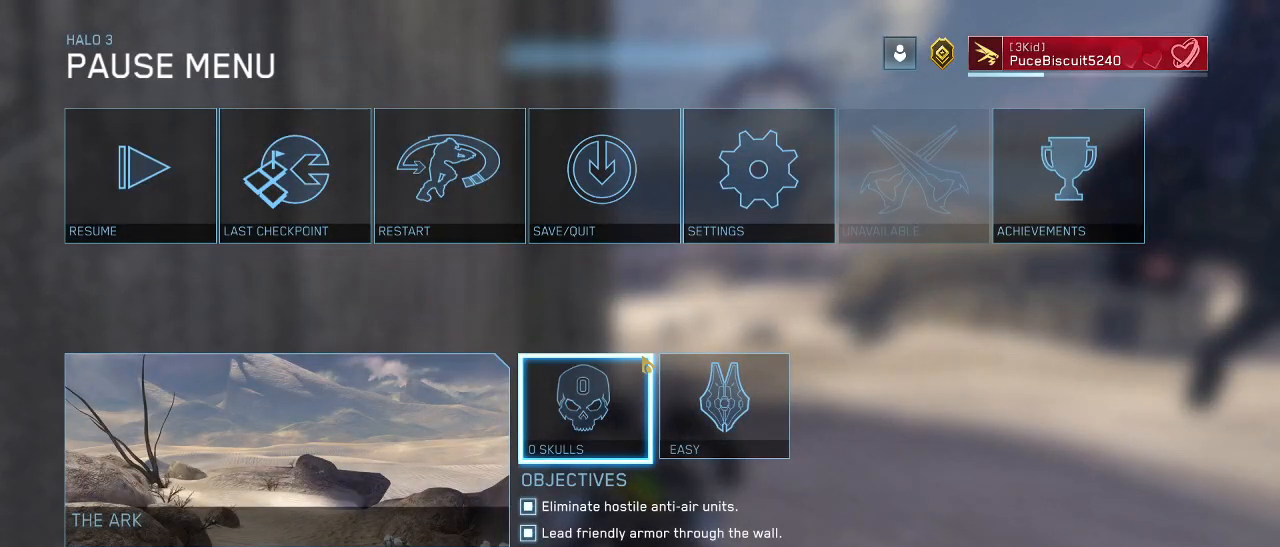
{"keys": [], "mouse": [], "events": []}
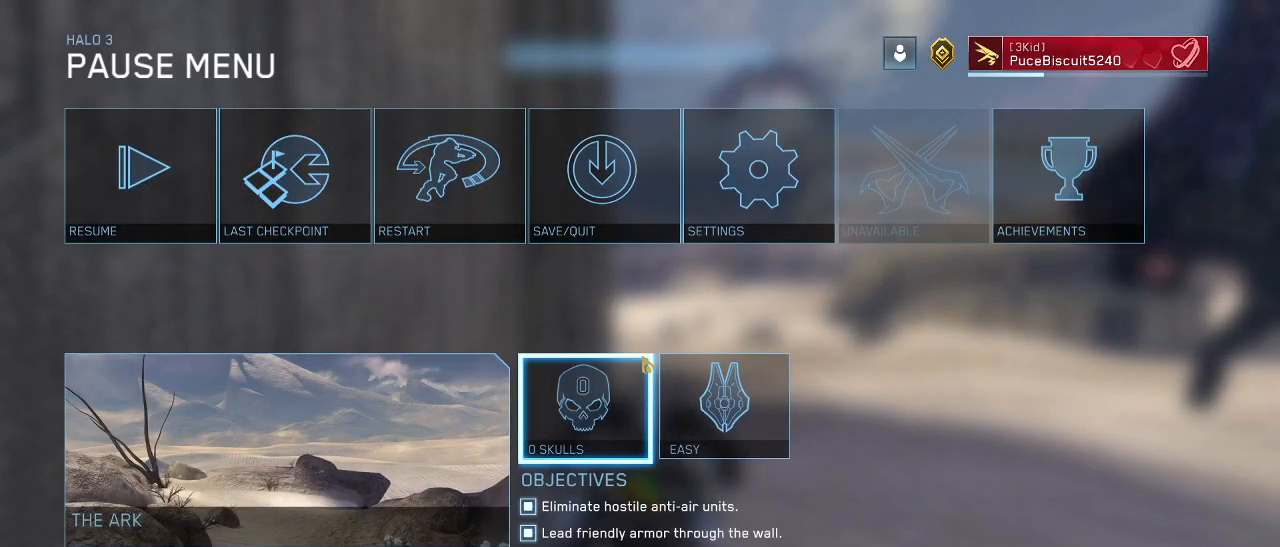
{"keys": [], "mouse": [], "events": []}
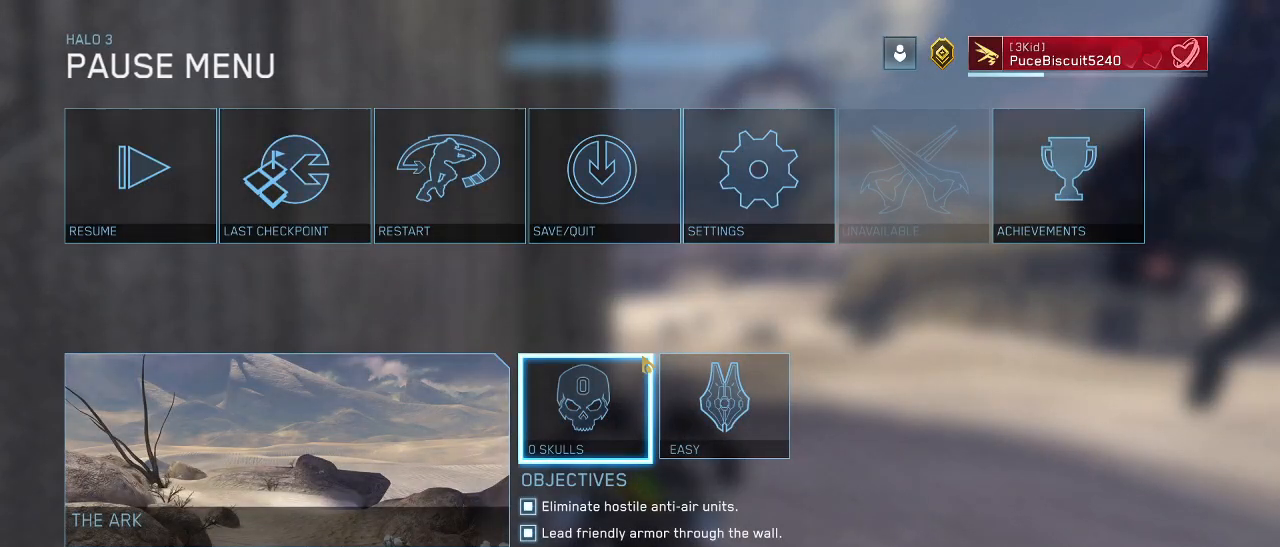
{"keys": ["w"], "mouse": [], "events": [[183, "w", "down"]]}
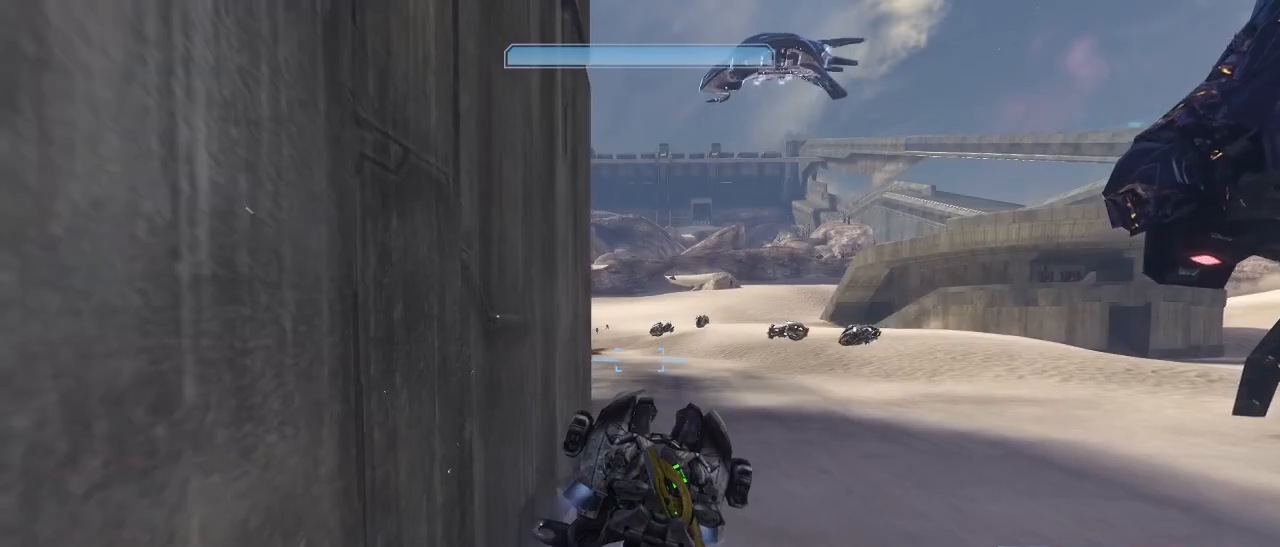
{"keys": ["s"], "mouse": ["left"], "events": [[100, "w", "up"], [250, "s", "down"], [483, "mouse_left", "down"]]}
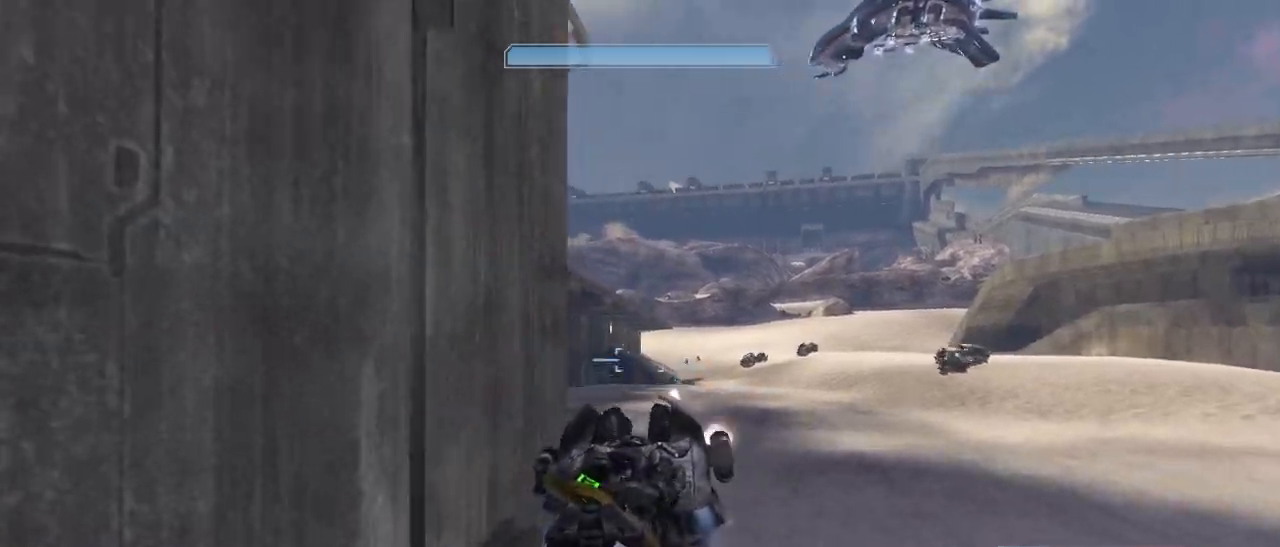
{"keys": [], "mouse": [], "events": [[33, "mouse_left", "up"], [33, "s", "up"], [217, "mouse_left", "down"], [317, "mouse_left", "up"], [400, "mouse_left", "down"], [500, "mouse_left", "up"]]}
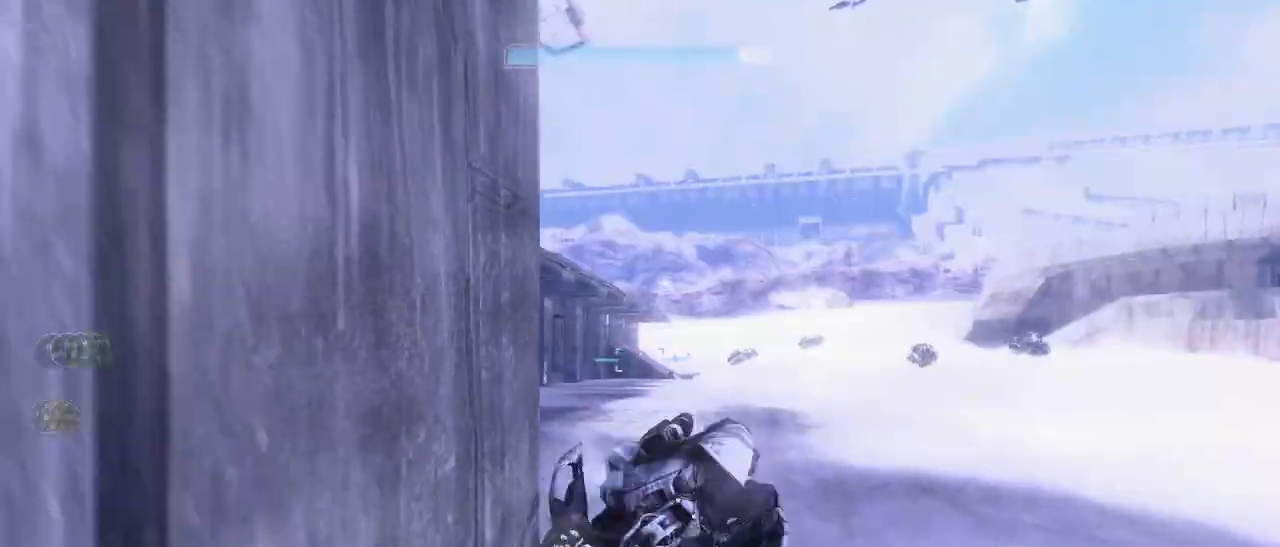
{"keys": [], "mouse": [], "events": [[83, "mouse_left", "down"], [183, "mouse_left", "up"]]}
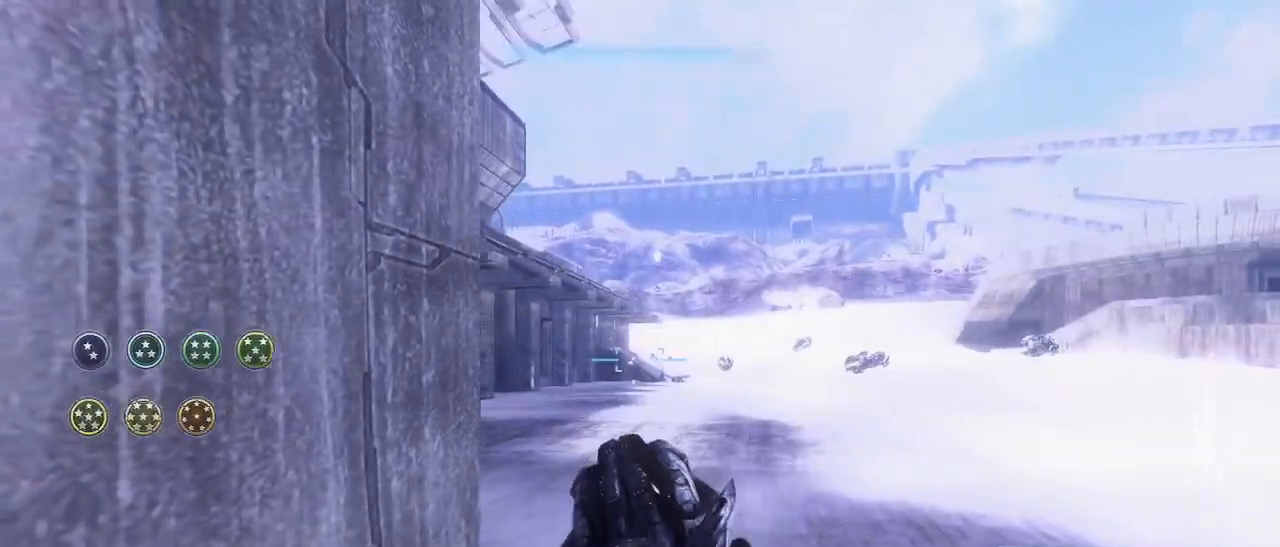
{"keys": [], "mouse": ["left"], "events": [[67, "mouse_left", "down"], [150, "mouse_left", "up"], [250, "mouse_left", "down"], [300, "mouse_left", "up"], [433, "mouse_left", "down"]]}
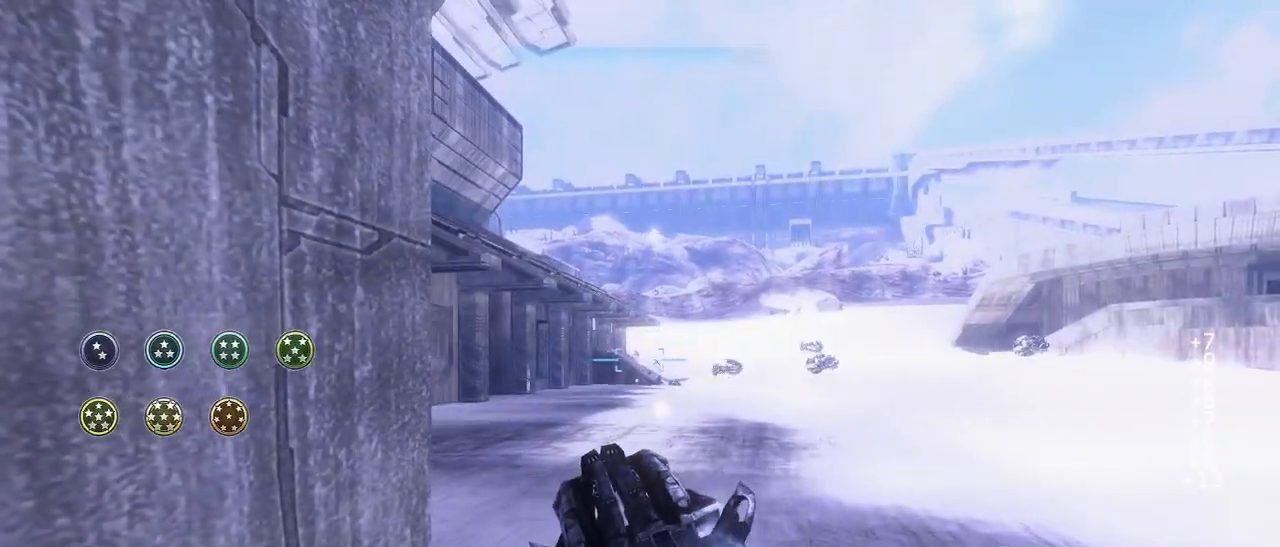
{"keys": [], "mouse": [], "events": [[33, "mouse_left", "up"]]}
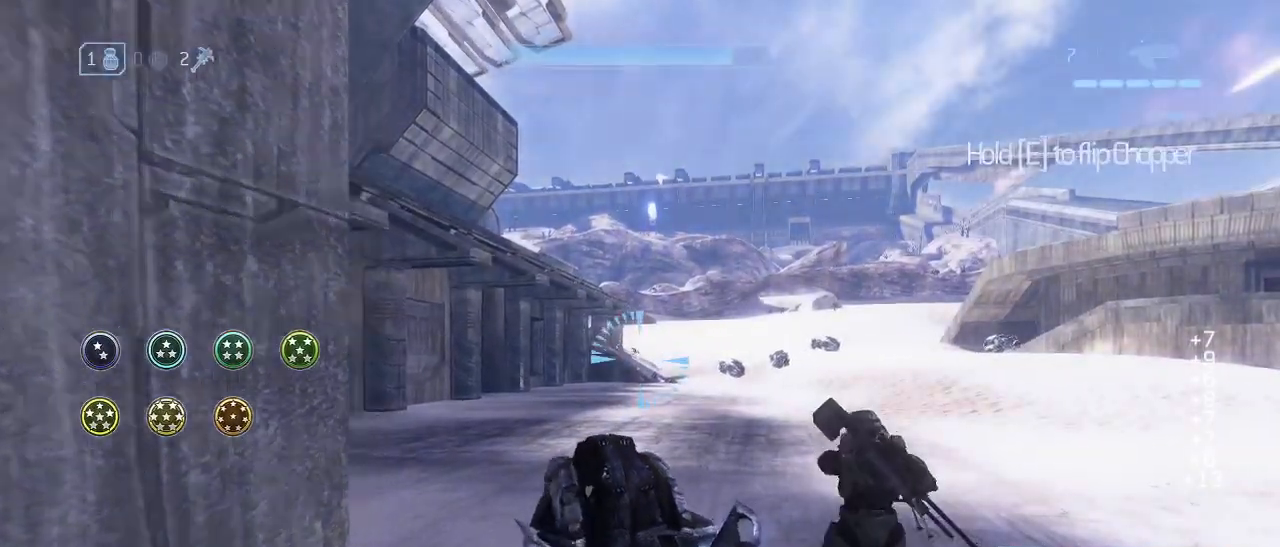
{"keys": [], "mouse": [], "events": []}
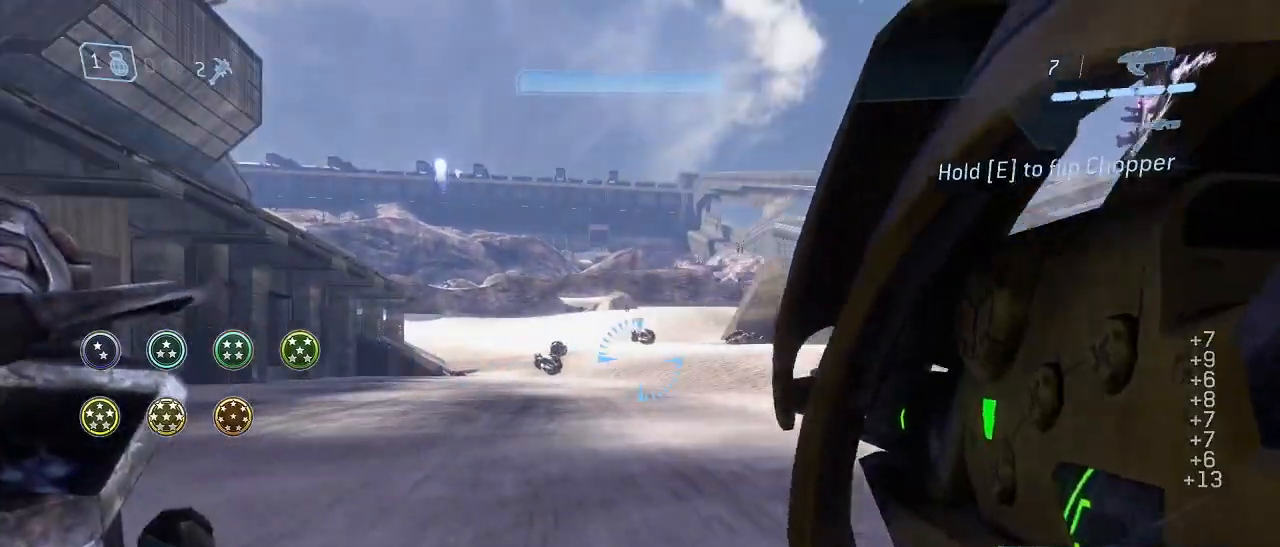
{"keys": [], "mouse": [], "events": [[150, "q", "down"], [200, "q", "up"], [383, "space", "down"], [483, "space", "up"]]}
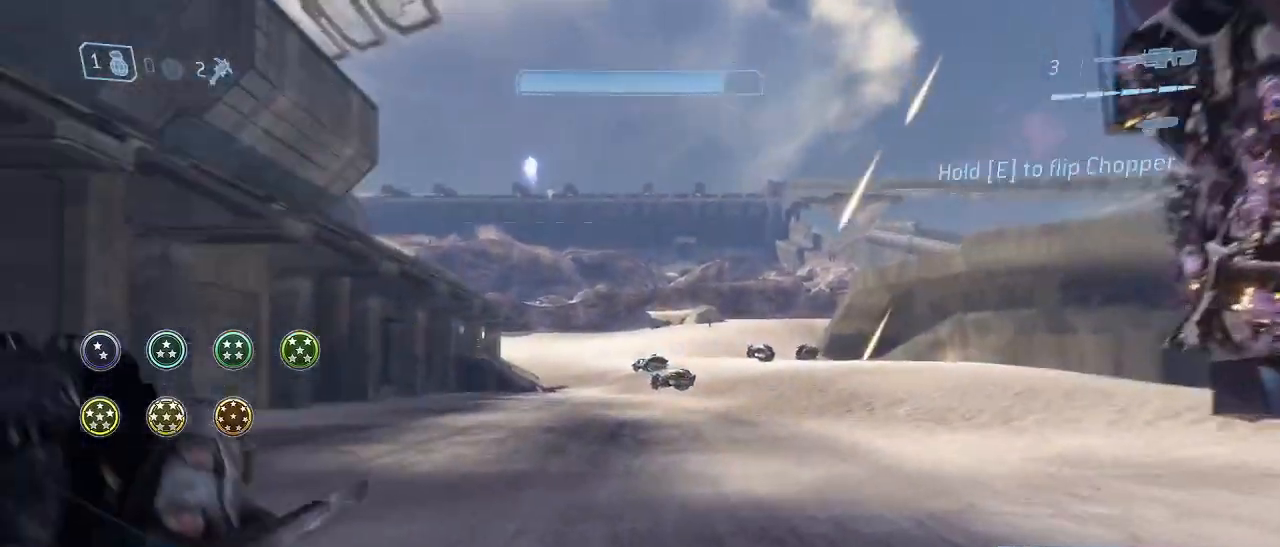
{"keys": [], "mouse": [], "events": [[117, "a", "down"], [500, "a", "up"]]}
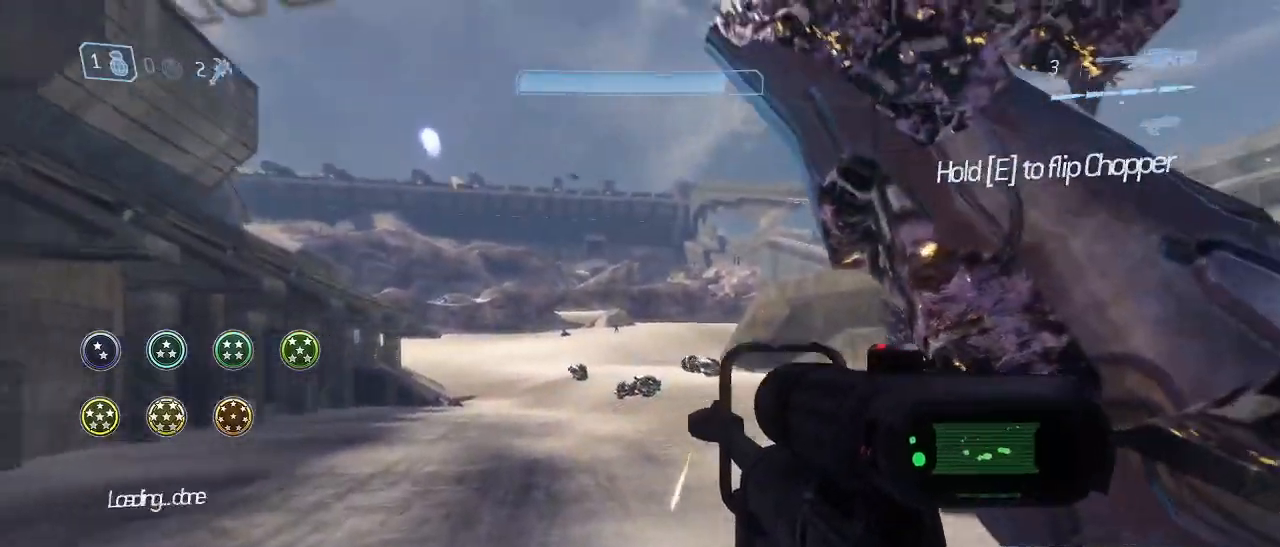
{"keys": ["q"], "mouse": [], "events": [[467, "q", "down"]]}
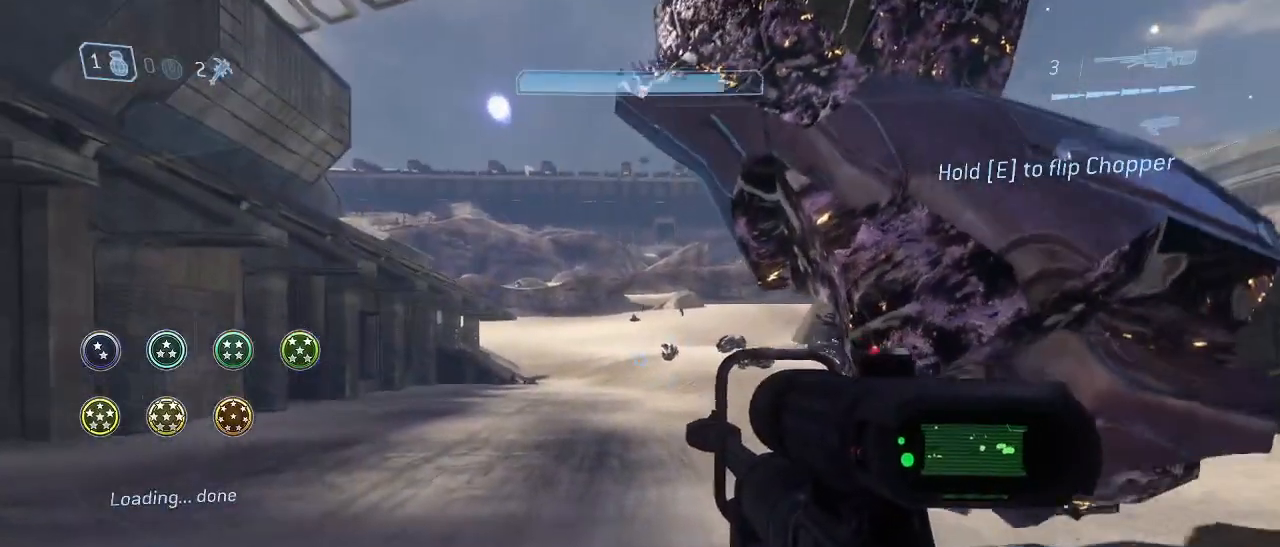
{"keys": ["a", "e", "s"], "mouse": [], "events": [[67, "q", "up"], [300, "a", "down"], [350, "s", "down"], [433, "e", "down"]]}
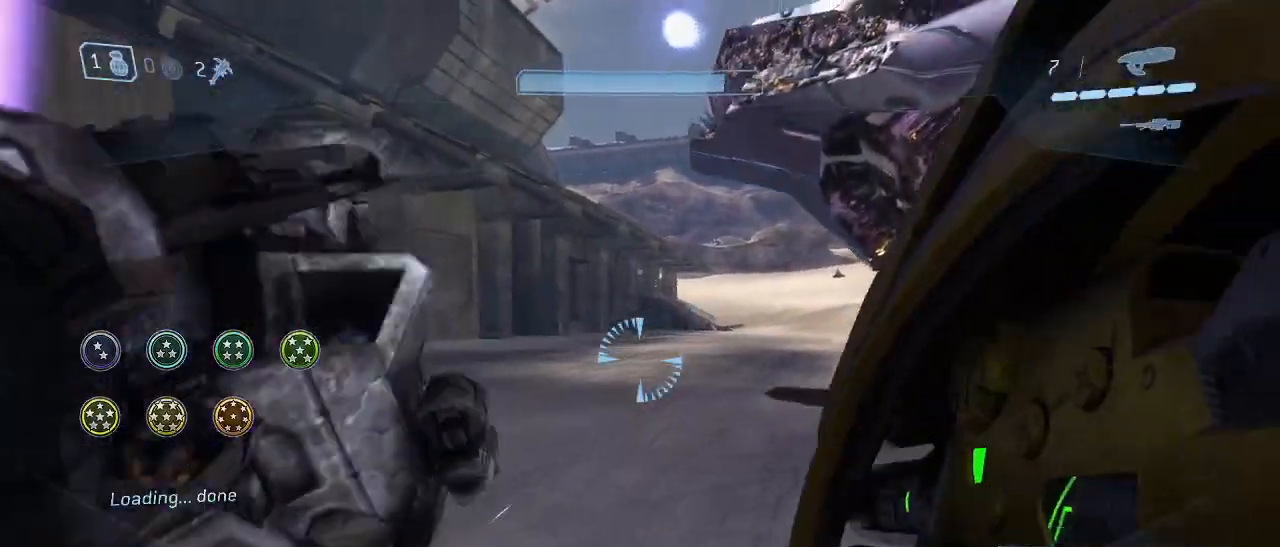
{"keys": ["e"], "mouse": [], "events": [[33, "a", "up"], [33, "s", "up"], [117, "e", "up"], [450, "e", "down"]]}